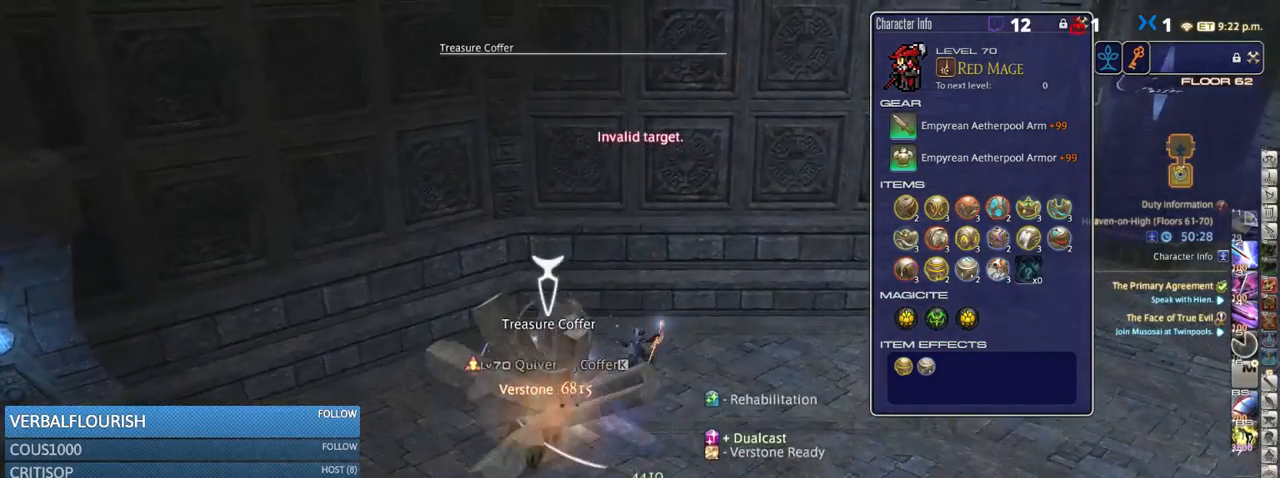
Gameplay with keyboard; each line is a JSON object with the keys held at the frame after it. "events" lists presses ("down") and releases ("up") of ".", "/", "0", "1", "2", "3", "4", "5", "6", "7", "8", "9", "a", "alt_l", "alt_r", "b", "backslash", "backspace", "c", "caps_lock", "comma", "ctrl_l", "ctrl_r", "d", "down", "e", "equals", "escape", "f", "f1", "f10", "f11", "f12", "f2", "f3", "f4", "f5", "f6", "f7", "f8", "f9", "g", "h", "i", "j", "k", "l", "lbracket", "left", "m", "minus", "n", "o", "p", "q", "quote", "r", "rbracket", "return", "right", "s", "semicolon", "shift_l", "shift_r", "space", "super_l", "super_r", "t", "tab", "tilde", "u", "up", "v", "w", "x", "y" and "z" between this image and that frame as [ms after this image, input, new state], when the widget could be followed in between. No other keys are recorded. Mouse input is not recorded.
{"keys": ["return"], "events": [[333, "w", "up"], [500, "return", "down"]]}
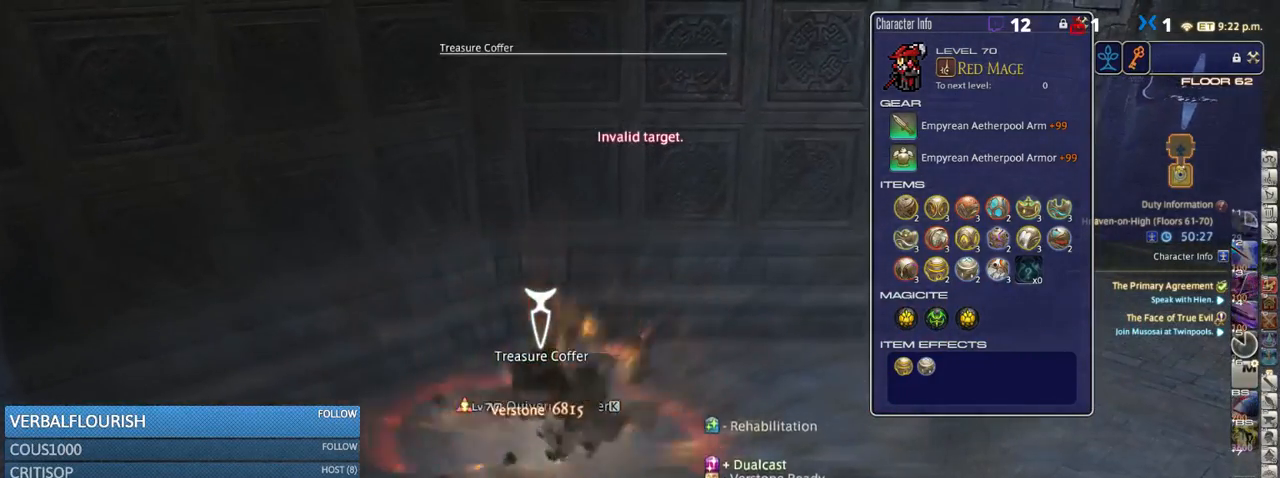
{"keys": ["d"], "events": [[83, "d", "down"], [116, "return", "up"]]}
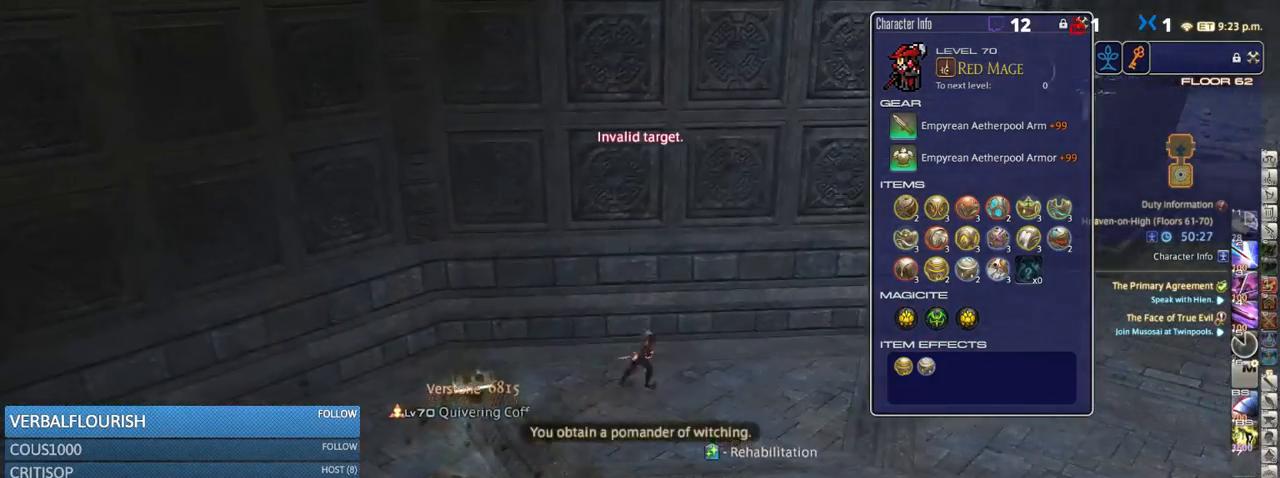
{"keys": ["d"], "events": [[33, "rbracket", "down"], [150, "rbracket", "up"], [300, "shift_r", "down"], [333, "equals", "down"], [416, "shift_r", "up"], [466, "equals", "up"]]}
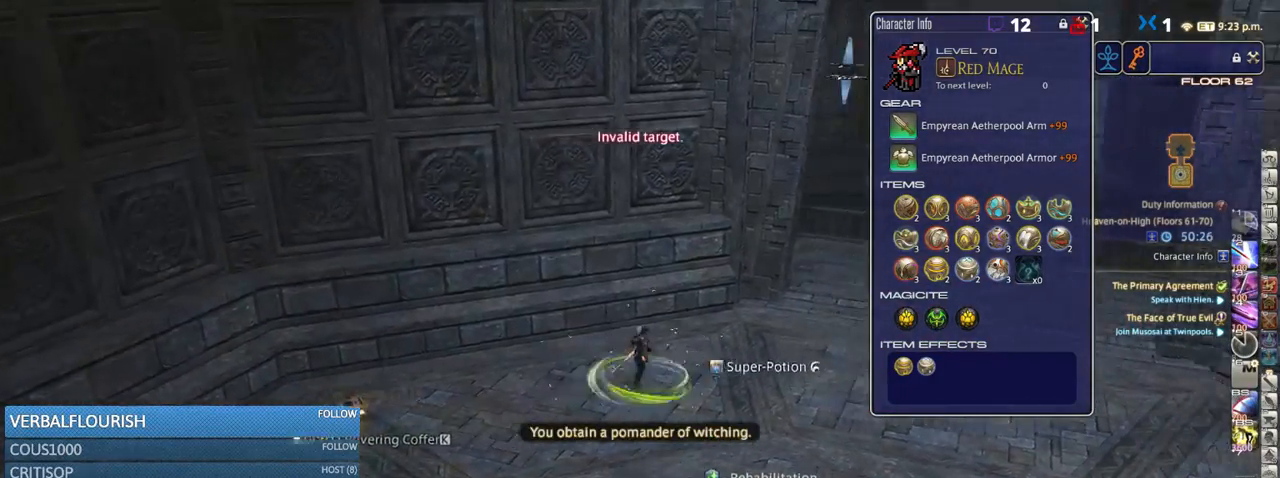
{"keys": ["d", "w"], "events": [[66, "w", "down"]]}
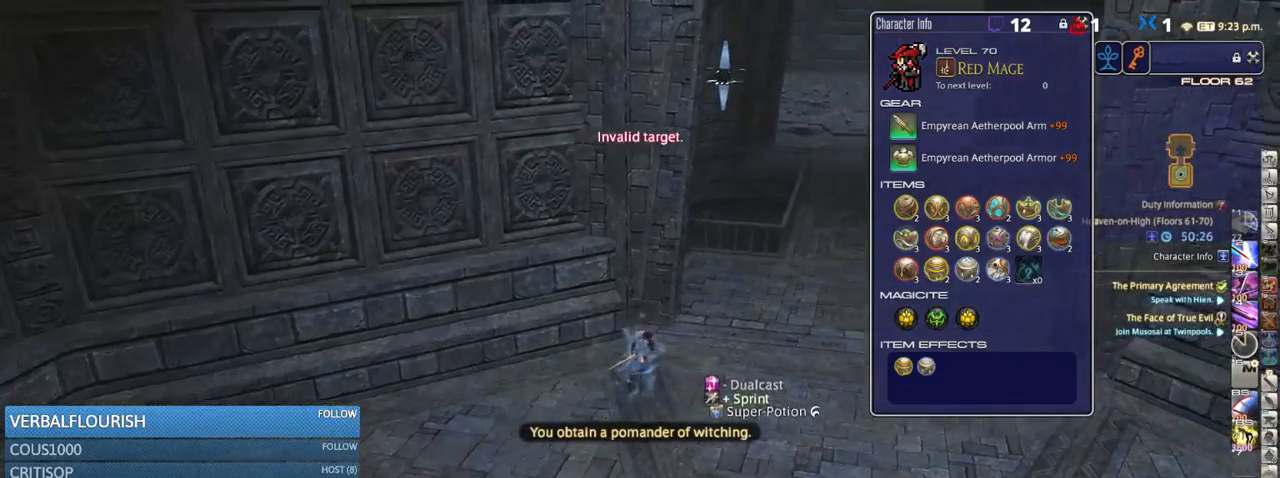
{"keys": ["d", "w"], "events": []}
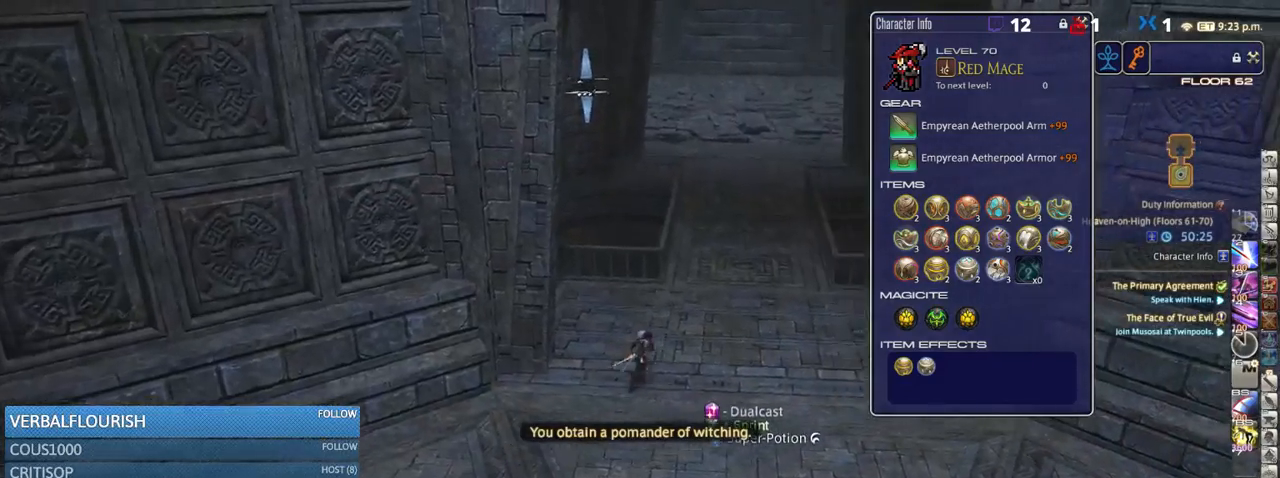
{"keys": ["space", "w"], "events": [[350, "d", "up"], [383, "space", "down"]]}
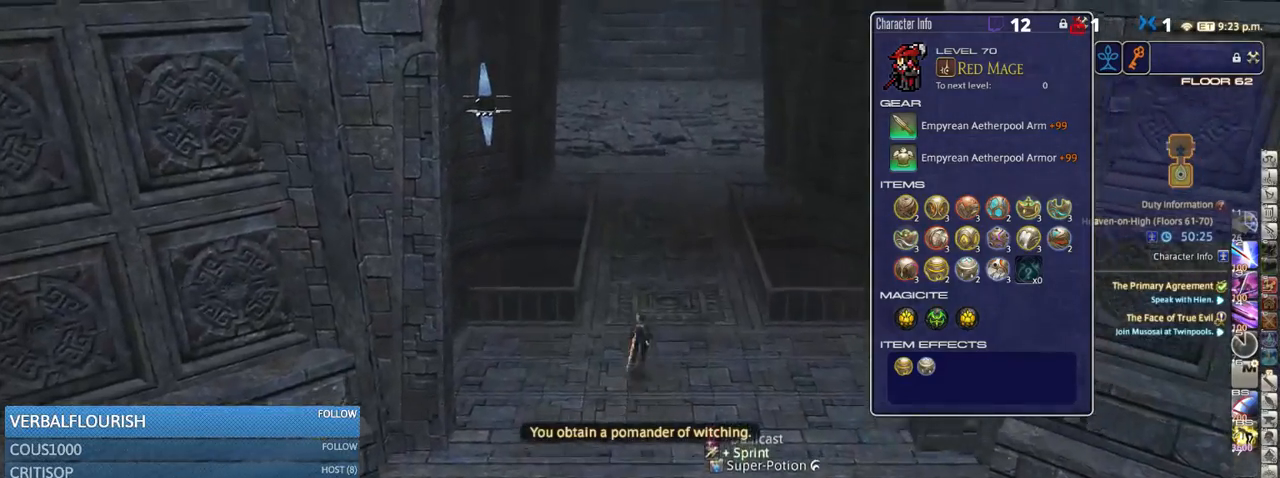
{"keys": ["w"], "events": [[50, "space", "up"]]}
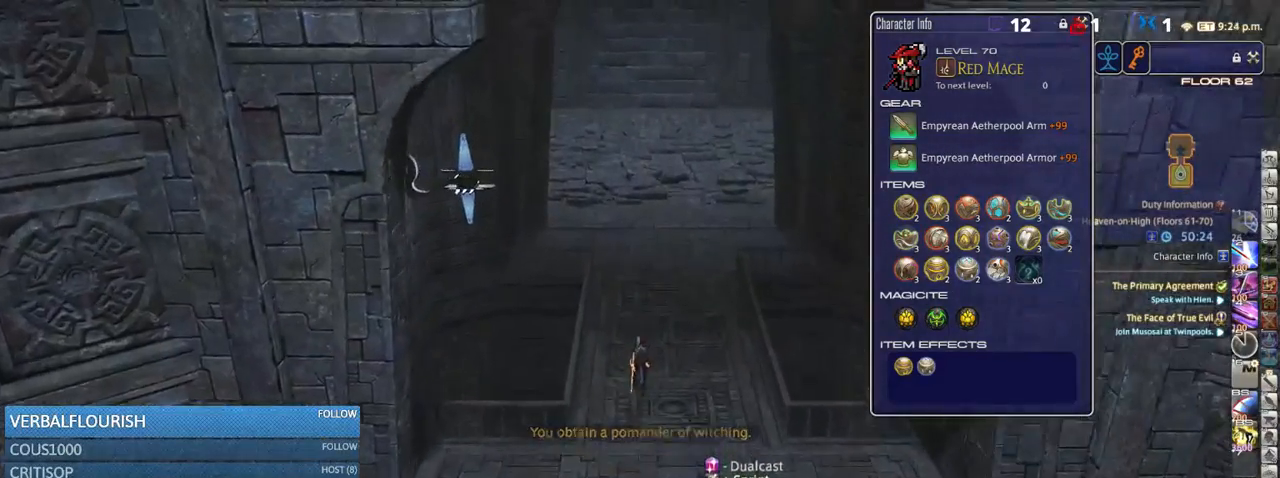
{"keys": ["space", "w"], "events": [[216, "space", "down"]]}
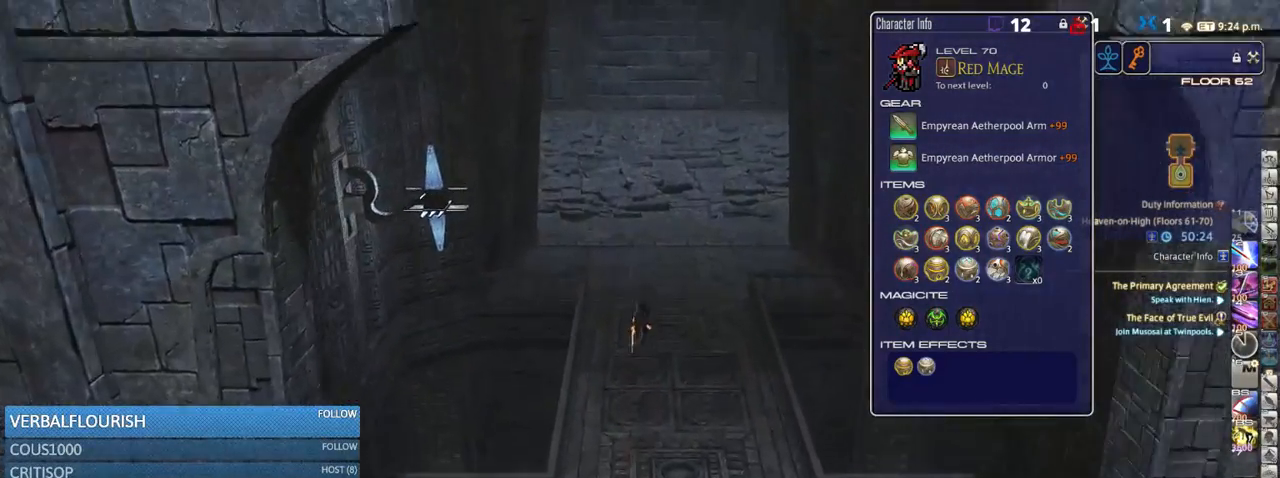
{"keys": ["w"], "events": [[150, "space", "up"]]}
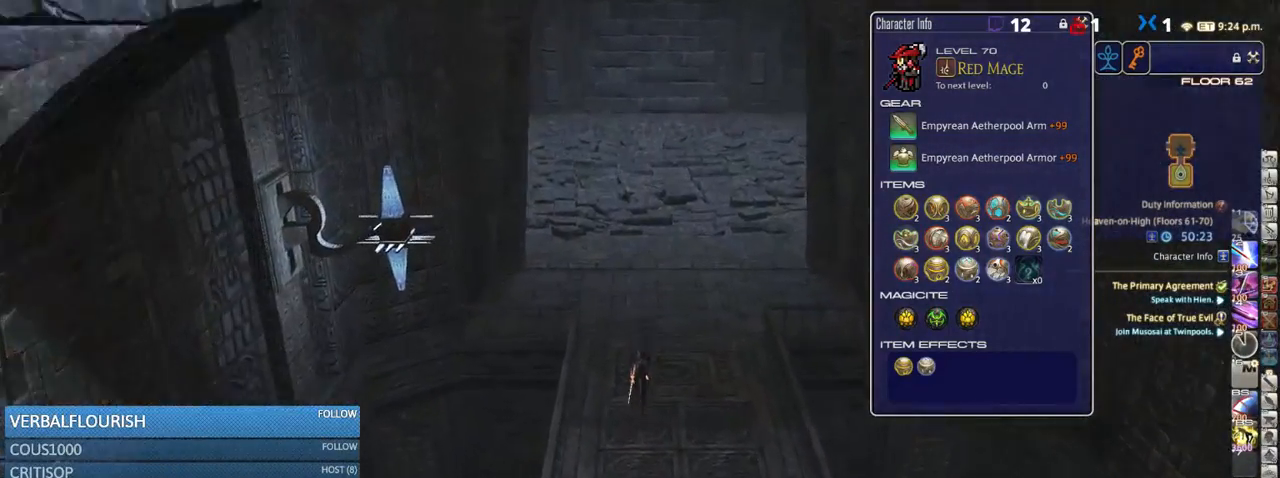
{"keys": ["w"], "events": [[83, "space", "down"], [316, "space", "up"], [383, "l", "down"], [416, "l", "up"]]}
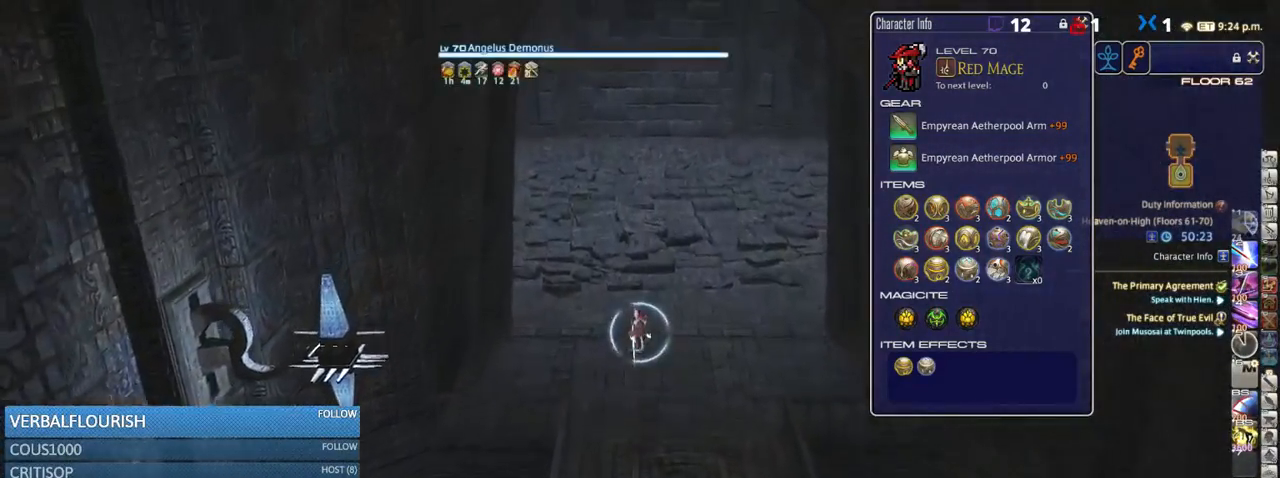
{"keys": ["space", "w"], "events": [[50, "return", "down"], [116, "p", "down"], [150, "return", "up"], [333, "p", "up"], [450, "space", "down"]]}
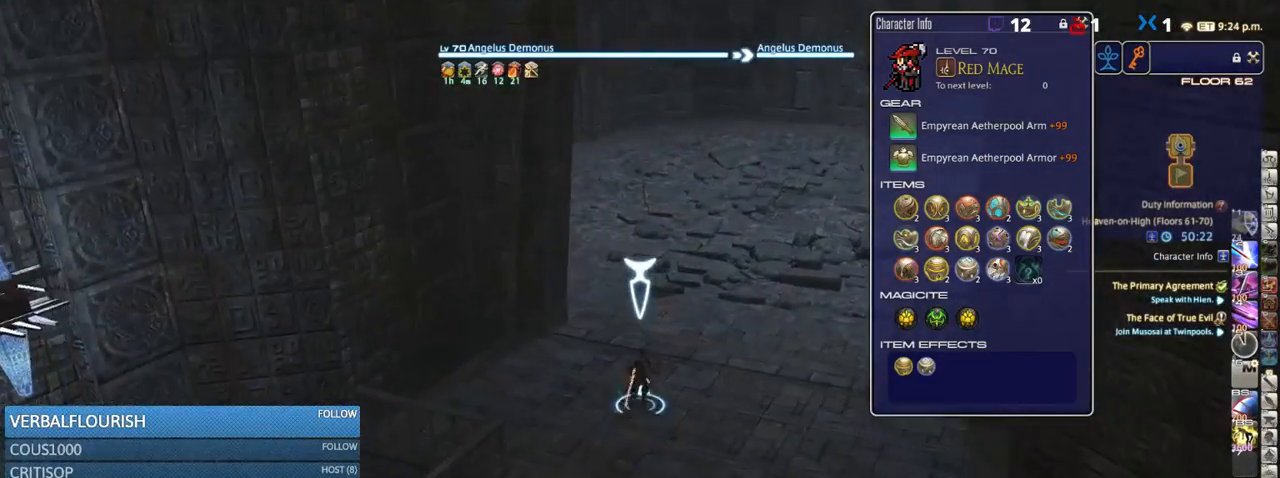
{"keys": ["p", "w"], "events": [[100, "p", "down"], [100, "space", "up"], [250, "p", "up"], [433, "p", "down"]]}
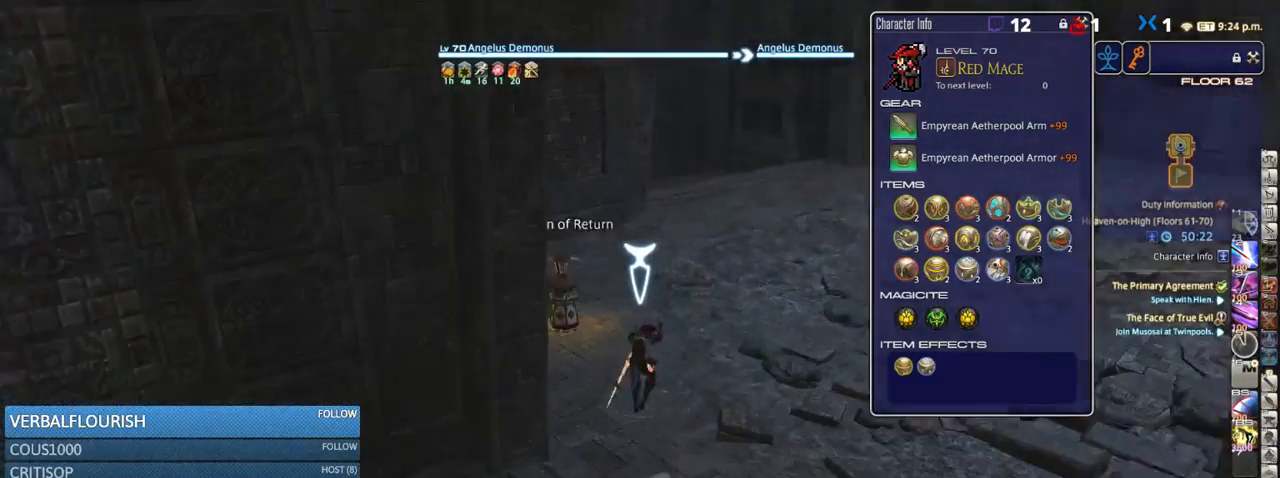
{"keys": ["w"], "events": [[66, "p", "up"], [300, "p", "down"], [483, "p", "up"]]}
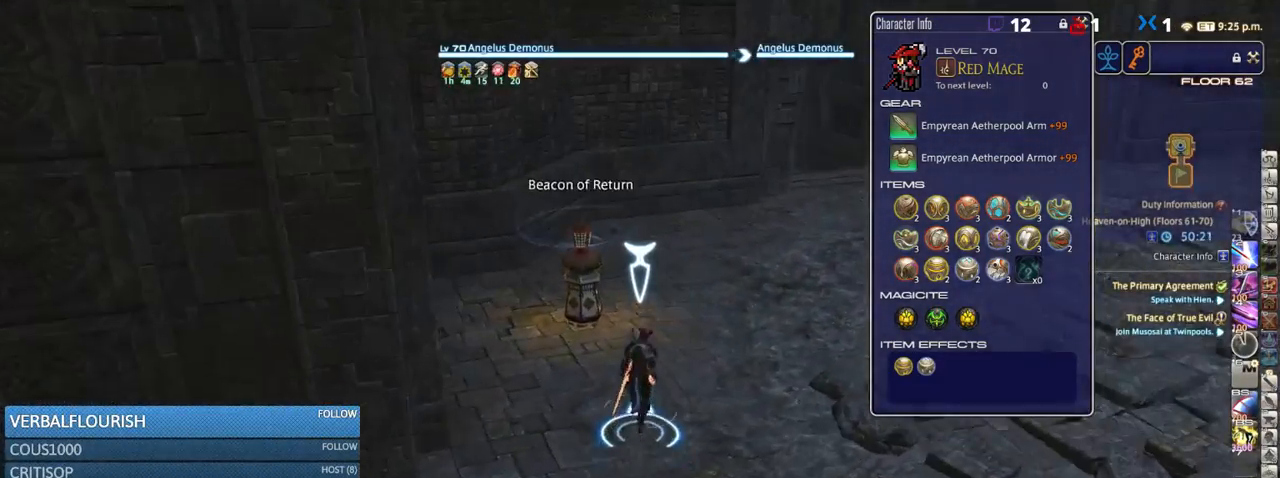
{"keys": ["w"], "events": [[384, "p", "down"], [467, "p", "up"]]}
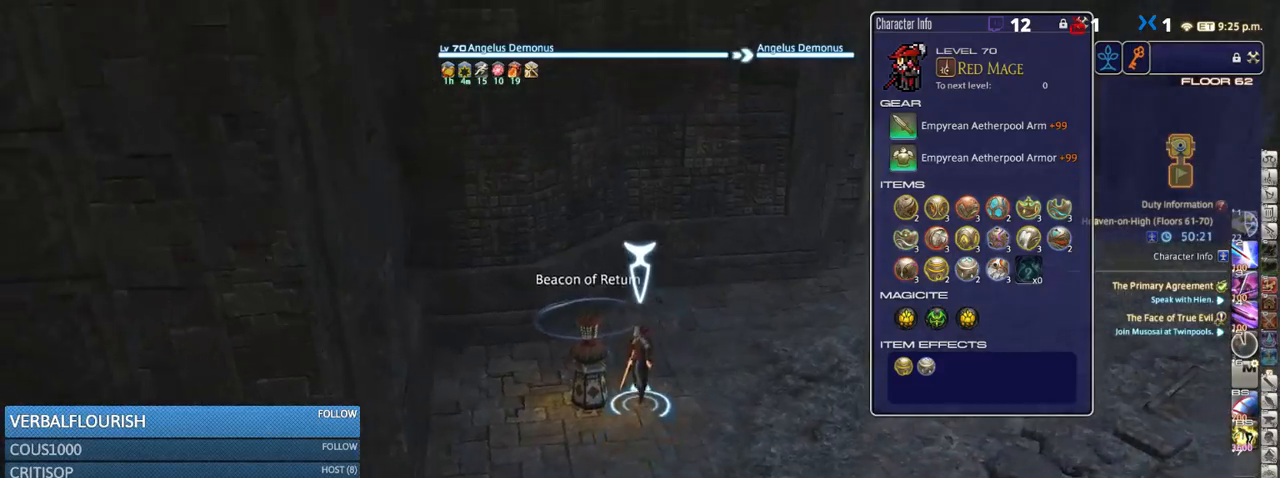
{"keys": ["d", "w"], "events": [[50, "p", "down"], [150, "d", "down"], [150, "p", "up"]]}
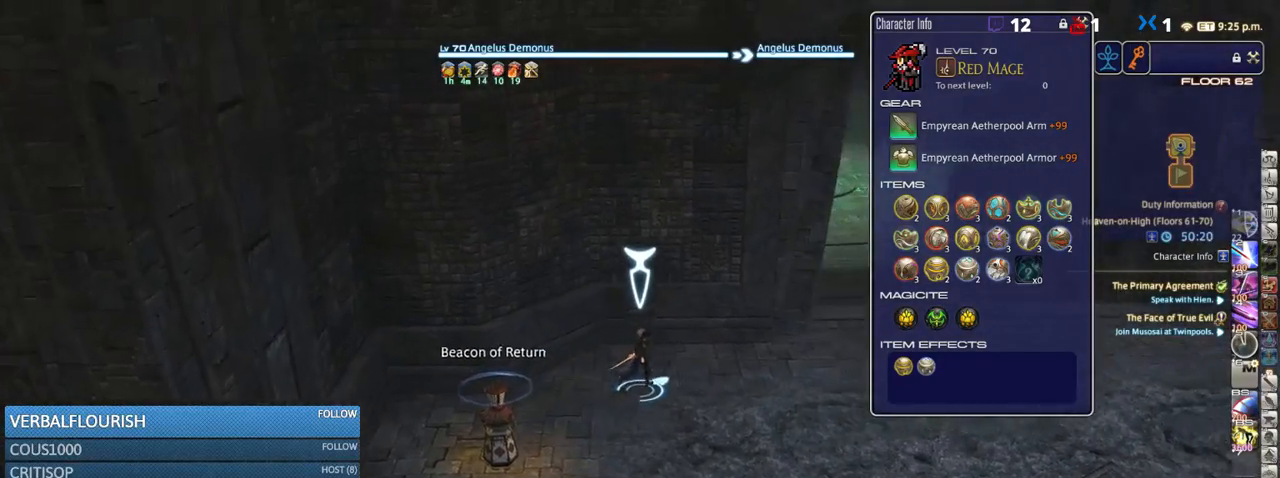
{"keys": ["d"], "events": [[100, "p", "down"], [150, "w", "up"], [200, "p", "up"], [300, "p", "down"], [400, "p", "up"]]}
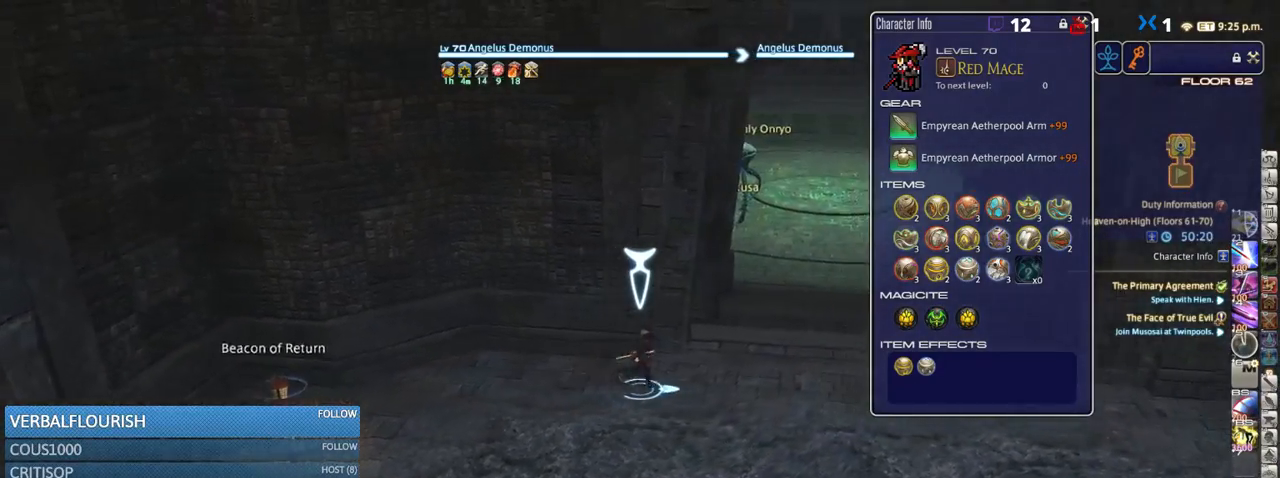
{"keys": ["d", "p", "w"], "events": [[66, "w", "down"], [483, "p", "down"]]}
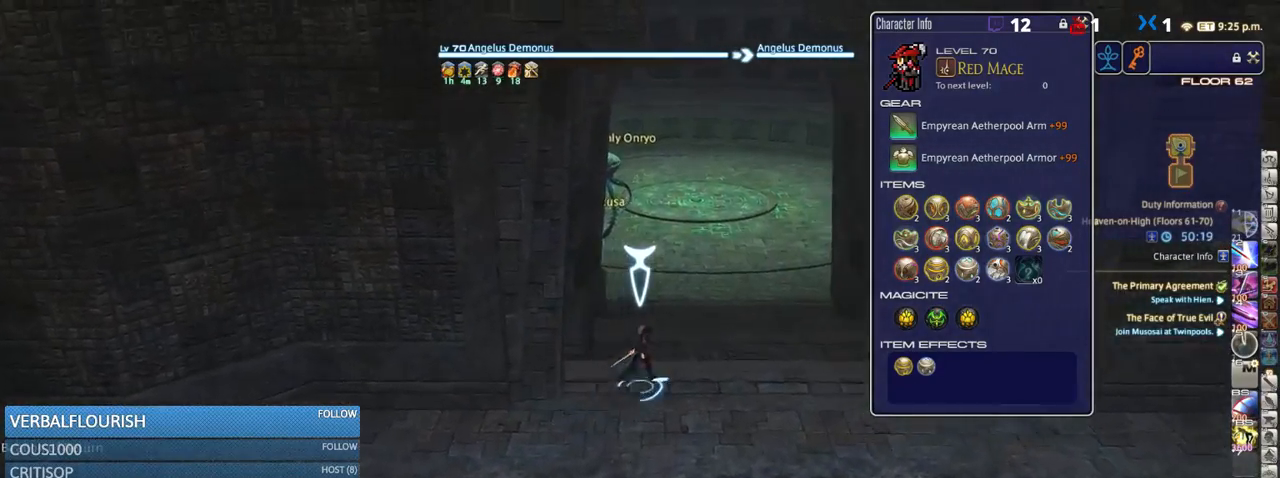
{"keys": ["d", "w"], "events": [[83, "p", "up"]]}
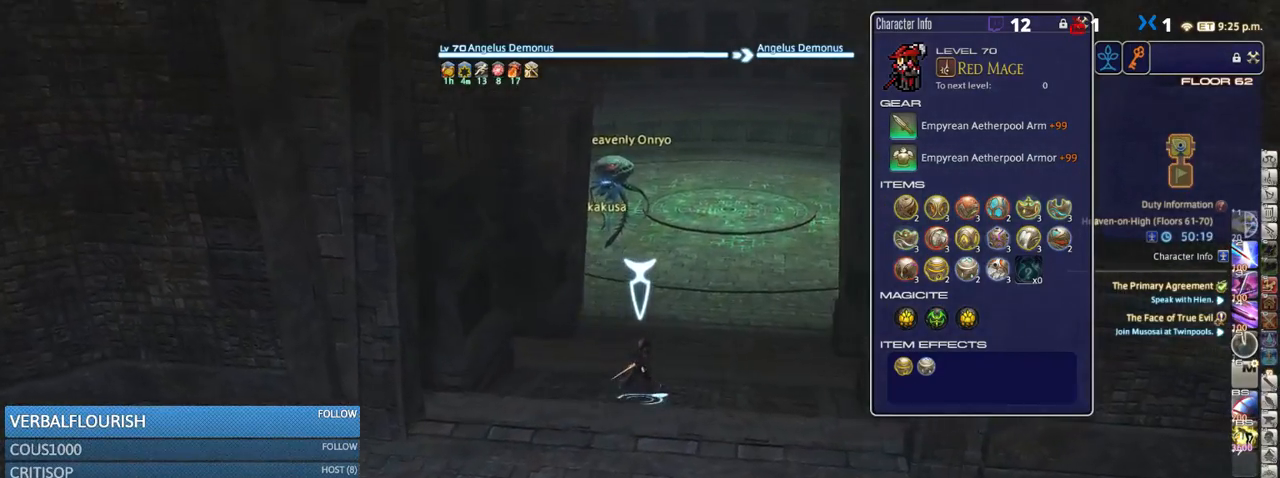
{"keys": ["d", "w"], "events": []}
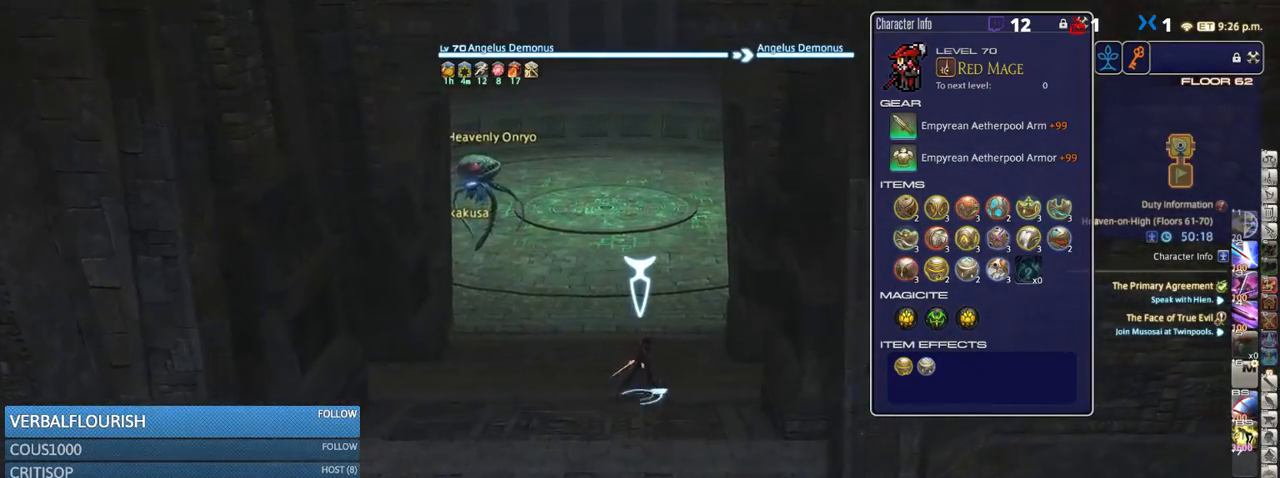
{"keys": ["w"], "events": [[83, "d", "up"]]}
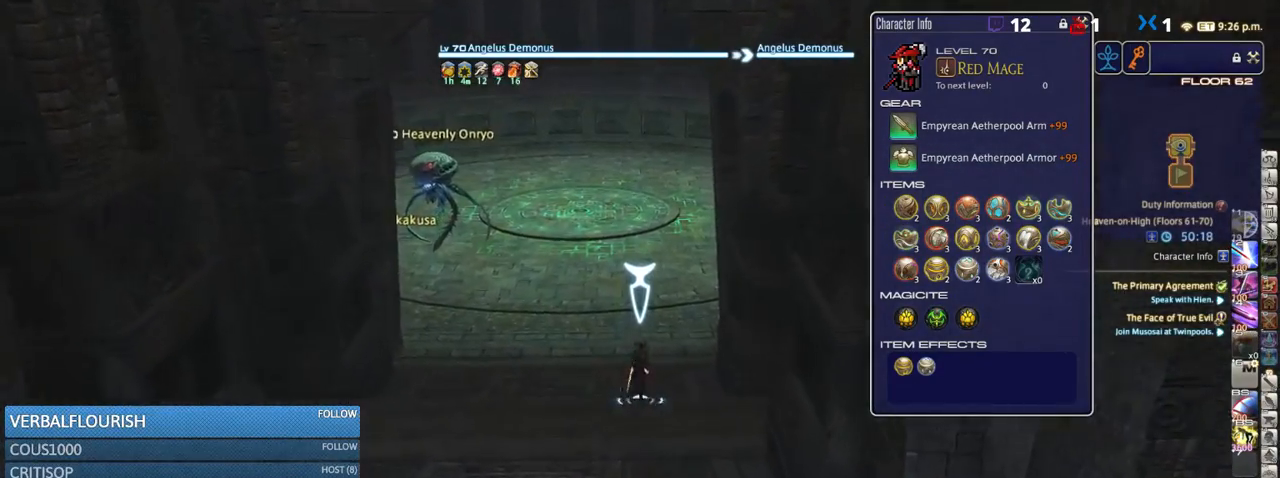
{"keys": [], "events": [[183, "p", "down"], [200, "d", "down"], [266, "p", "up"], [350, "d", "up"], [500, "w", "up"]]}